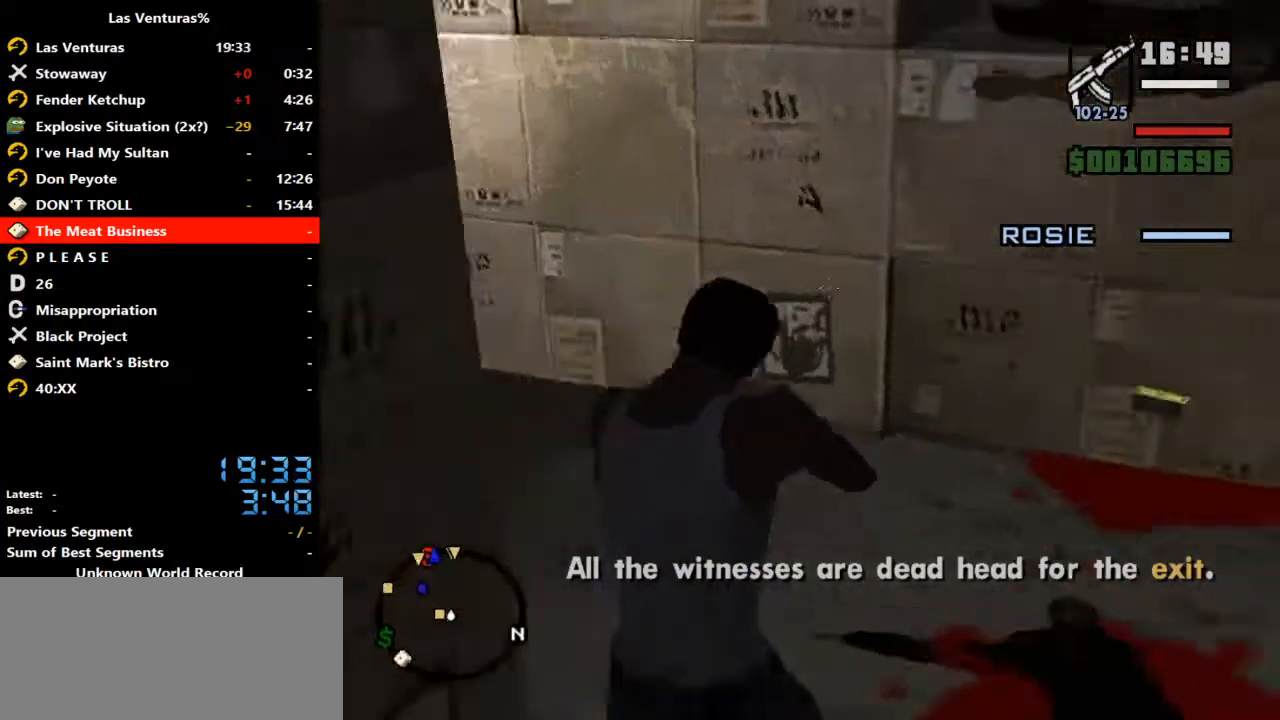
Gameplay with keyboard and mouse; each line is a JSON object with the keys and mouse buttons held at the frame after it. "events" lists presses ("down") and releases ("up") of "2", "a", "alt", "b", "c", "caps_lock", "ctrl_l", "ctrl_r", "d", "down", "e", "escape", "f", "f1", "f2", "f3", "h", "left", "m", "q", "r", "right", "s", "shift", "space", "tab", "up", "v", "w", "y", "mouse_left", "mouse_wheel" and "mouse_right" between this image and that frame as [ms after this image, input, new state], when the widget could be followed in between. "mouse_left", "mouse_wheel", "mouse_right" = the "left", "wheel", "right" buttons of the "mouse" list. No other keys are recorded. "wheel" means that the mouse wheel is clicked or scrolled. Mouse movement is not recorded.
{"keys": ["w"], "mouse": [], "events": []}
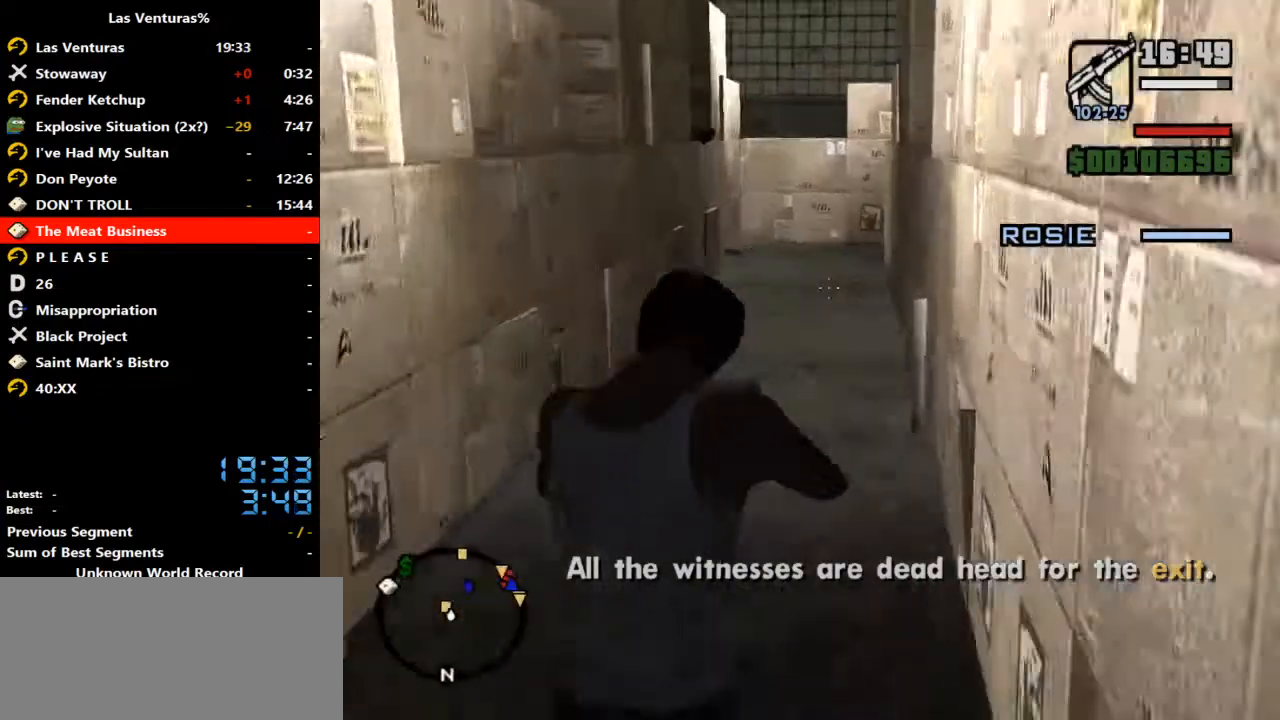
{"keys": ["w"], "mouse": [], "events": []}
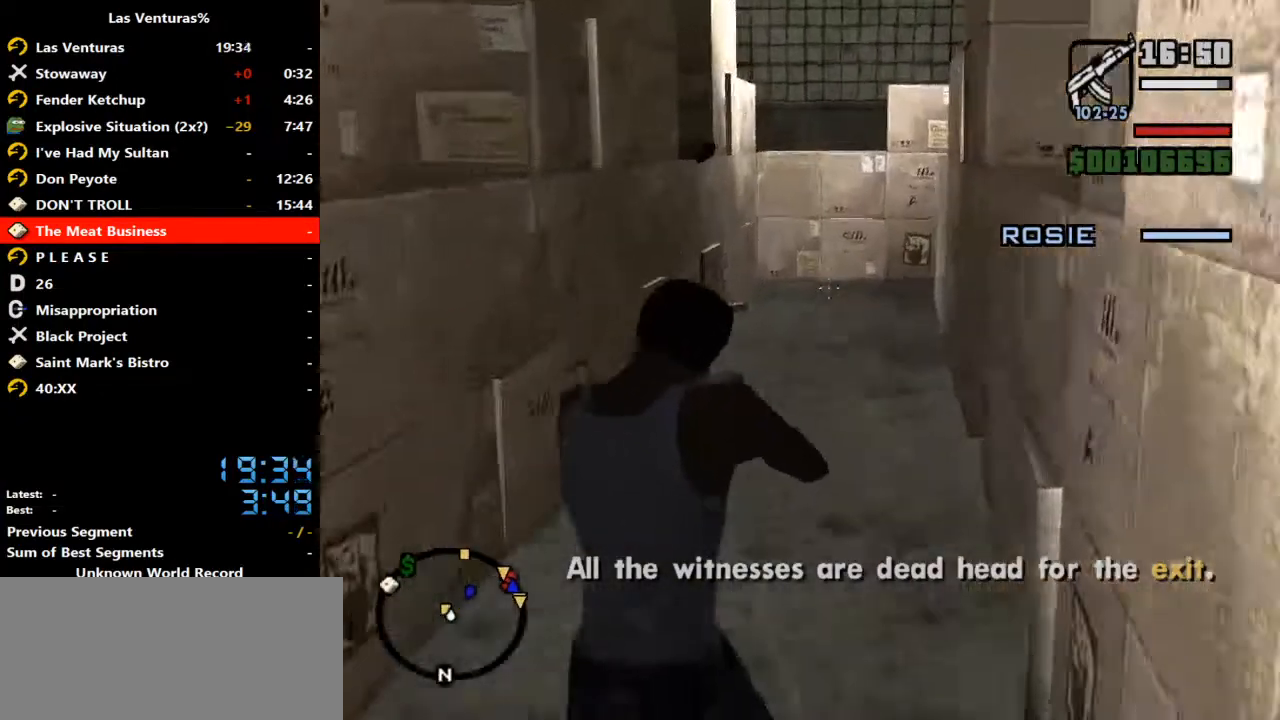
{"keys": ["w"], "mouse": [], "events": []}
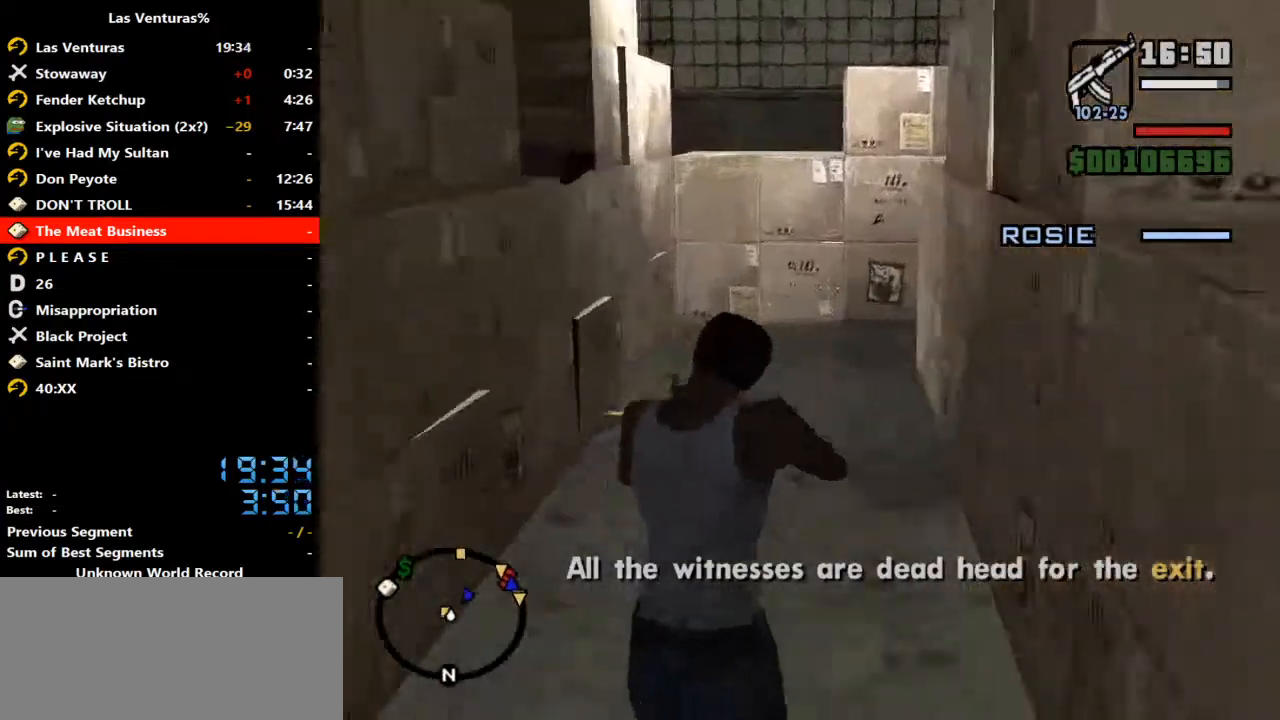
{"keys": ["w"], "mouse": [], "events": []}
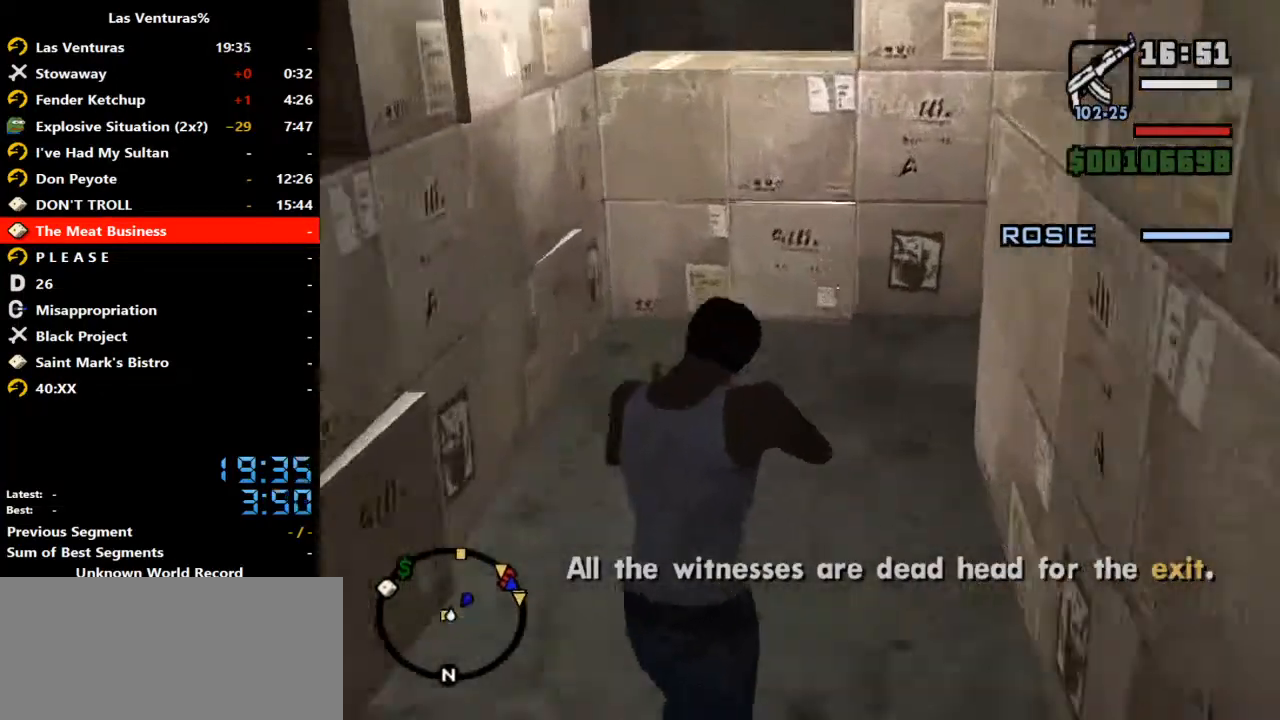
{"keys": ["w"], "mouse": [], "events": []}
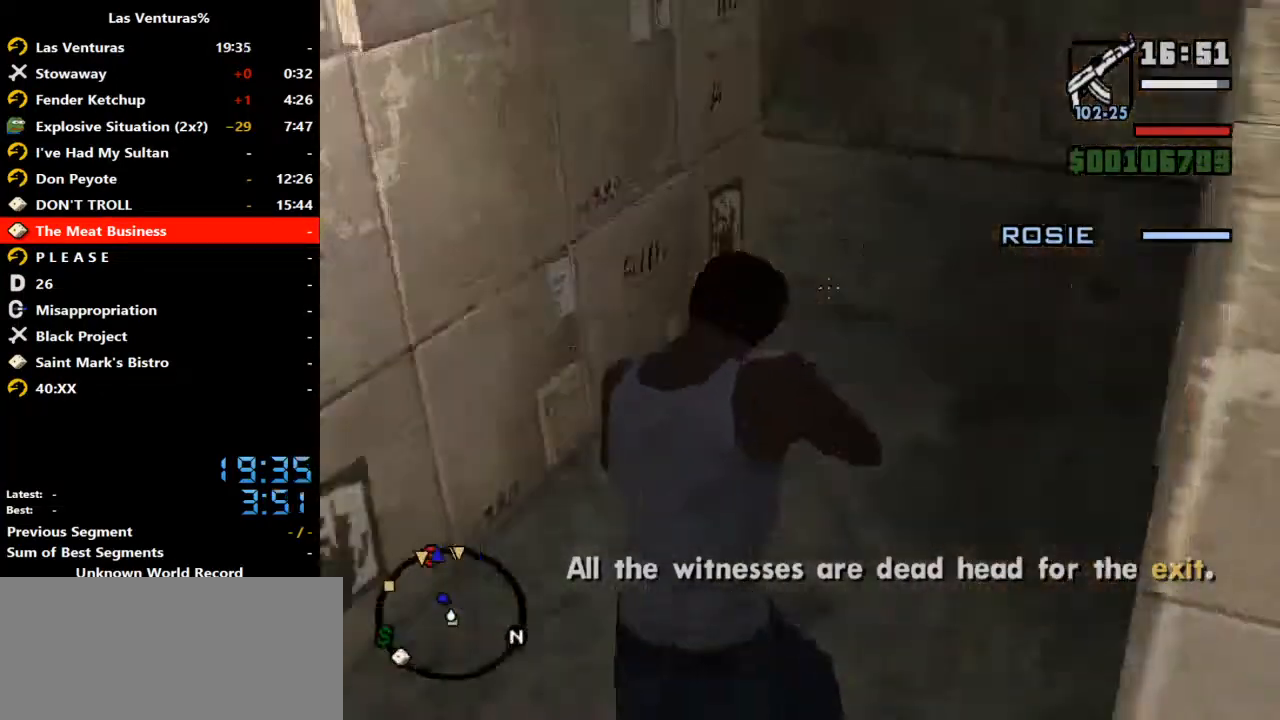
{"keys": ["w"], "mouse": [], "events": []}
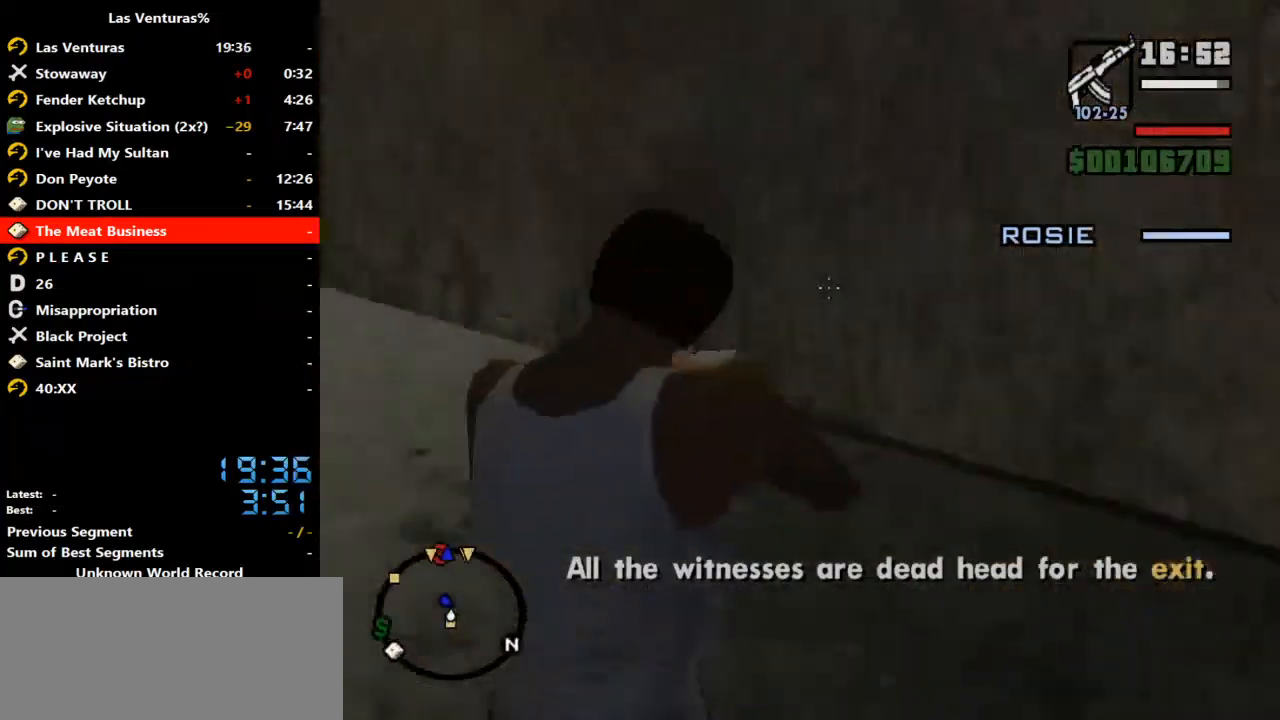
{"keys": ["w"], "mouse": [], "events": []}
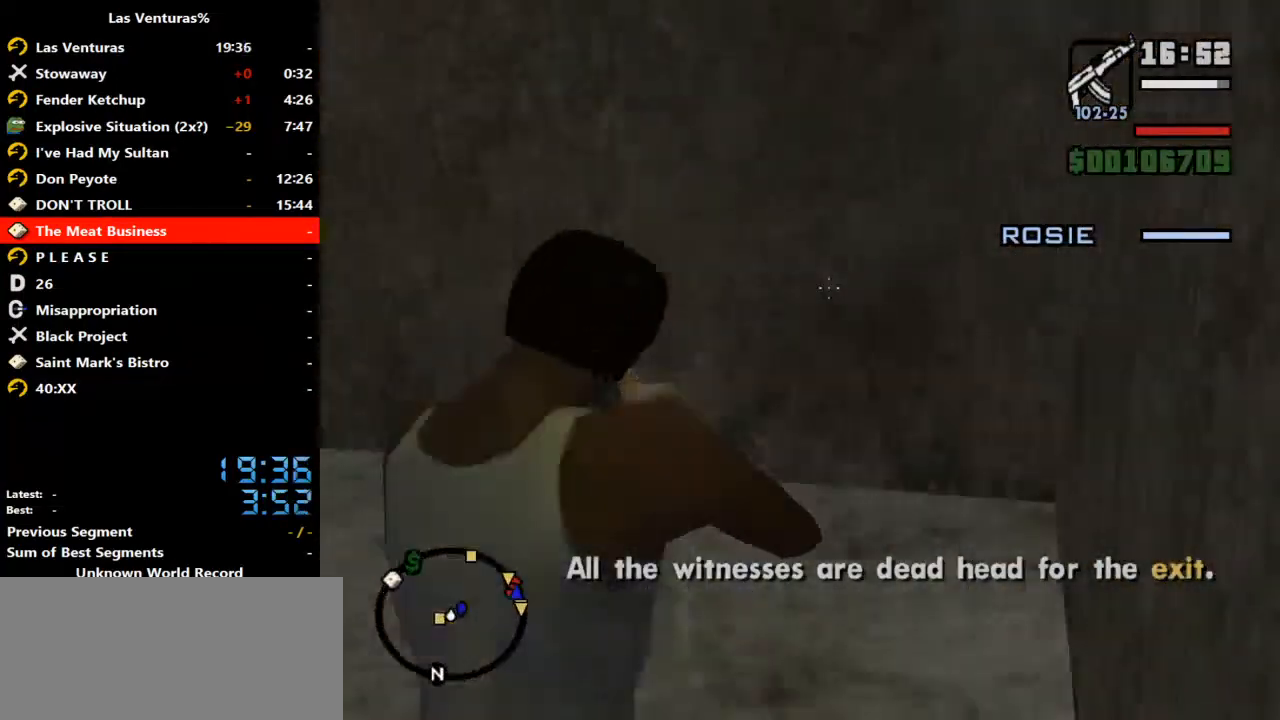
{"keys": ["w"], "mouse": [], "events": []}
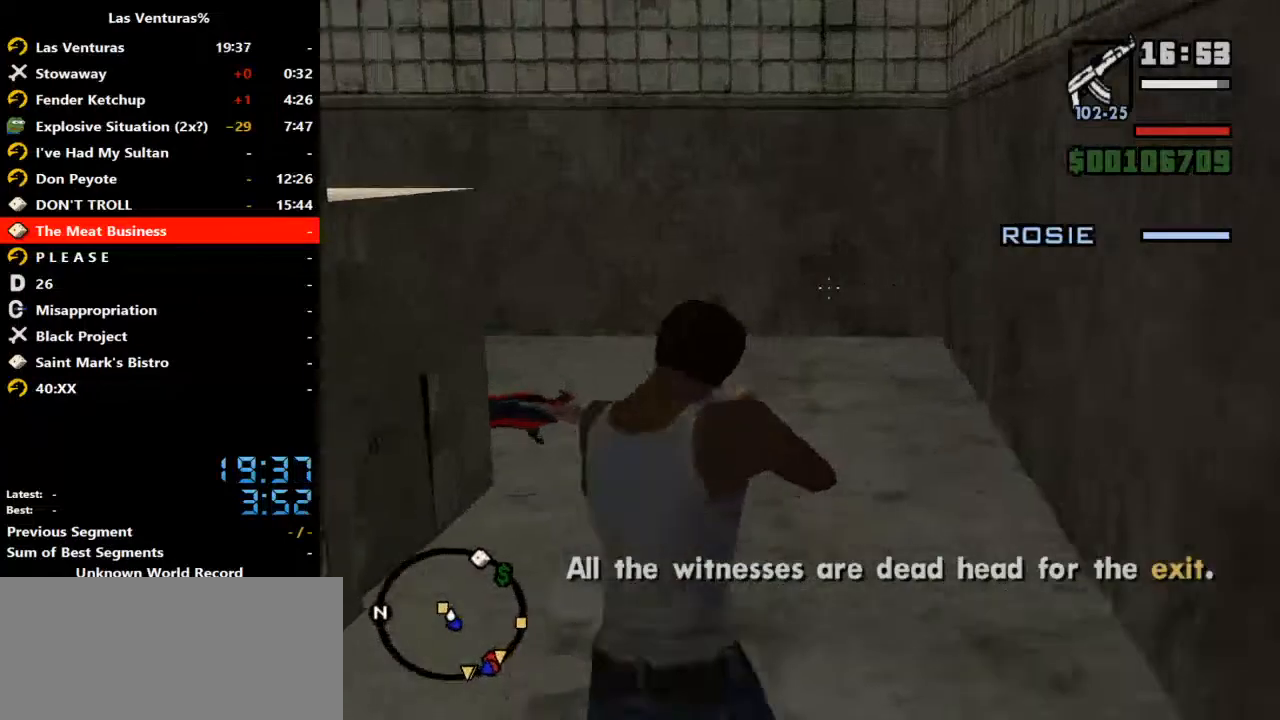
{"keys": ["w"], "mouse": [], "events": []}
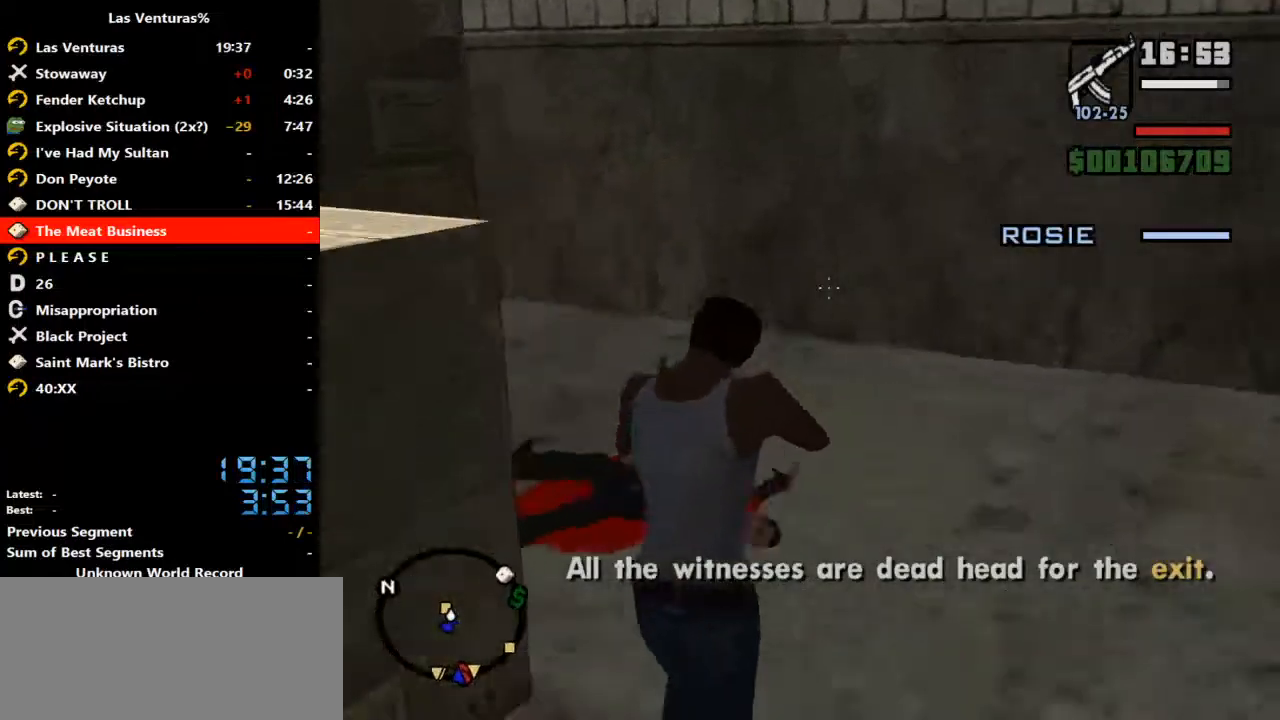
{"keys": ["w"], "mouse": [], "events": []}
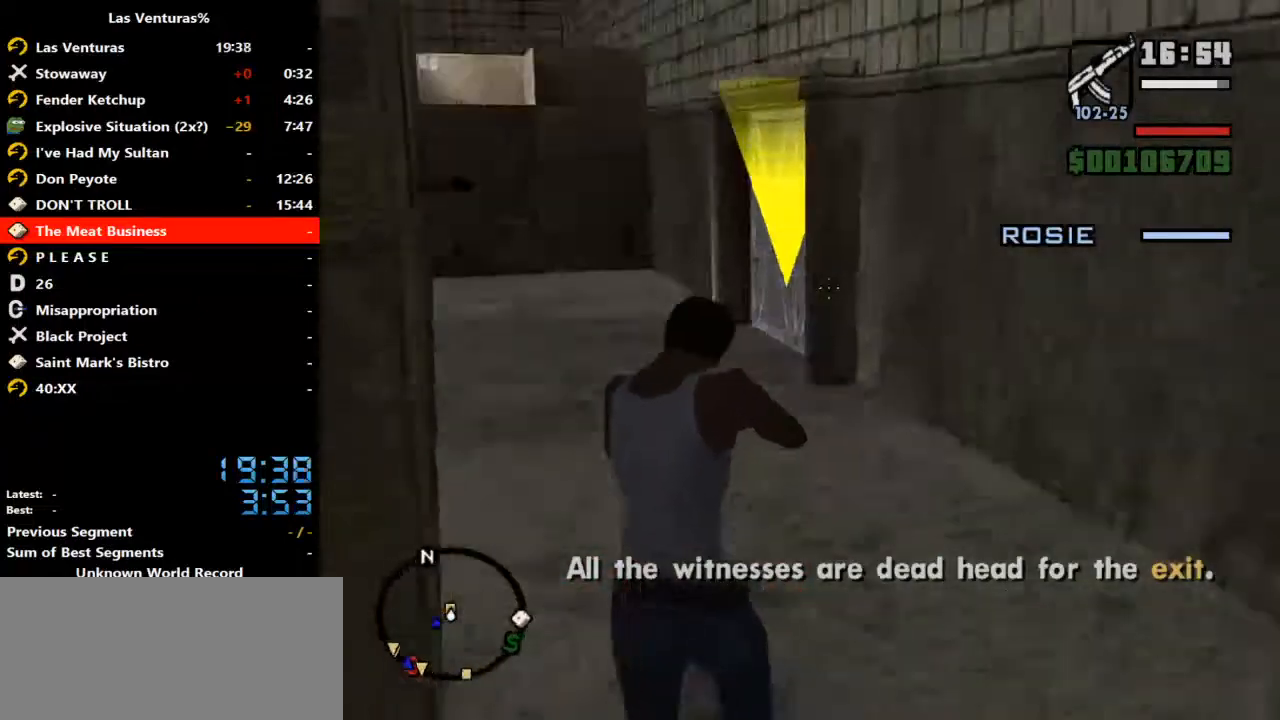
{"keys": ["w"], "mouse": [], "events": []}
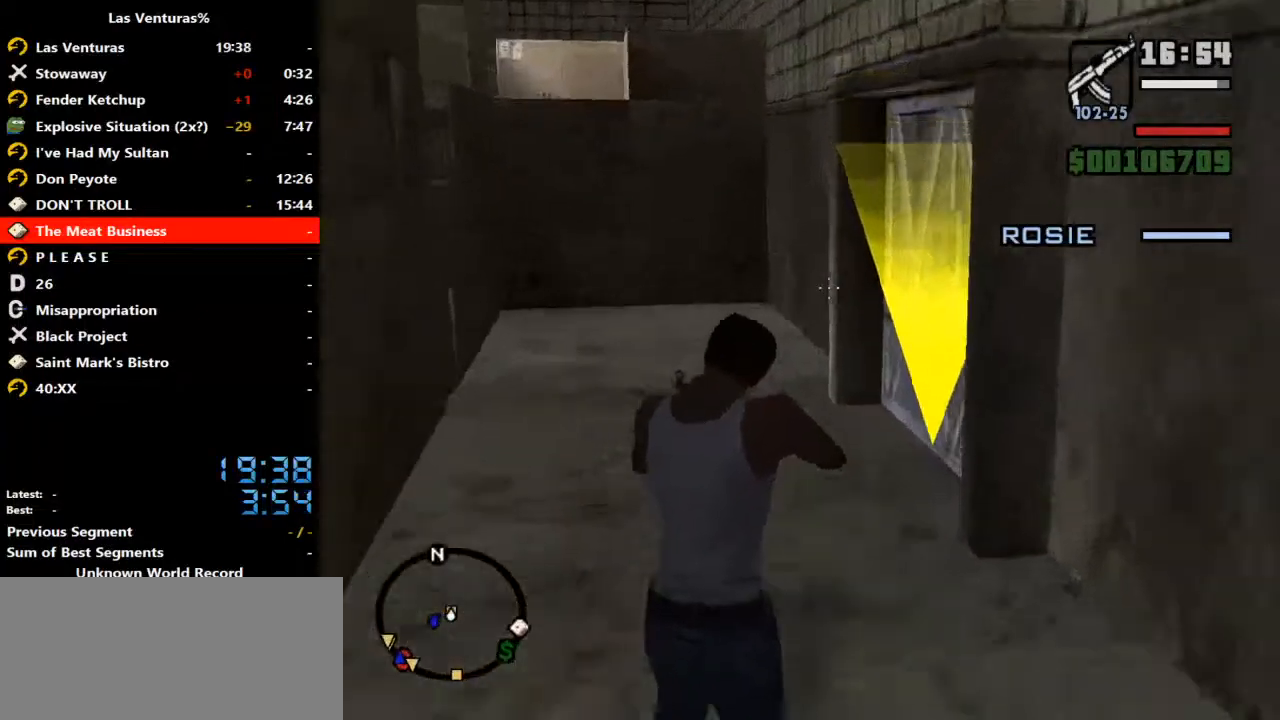
{"keys": ["w"], "mouse": []}
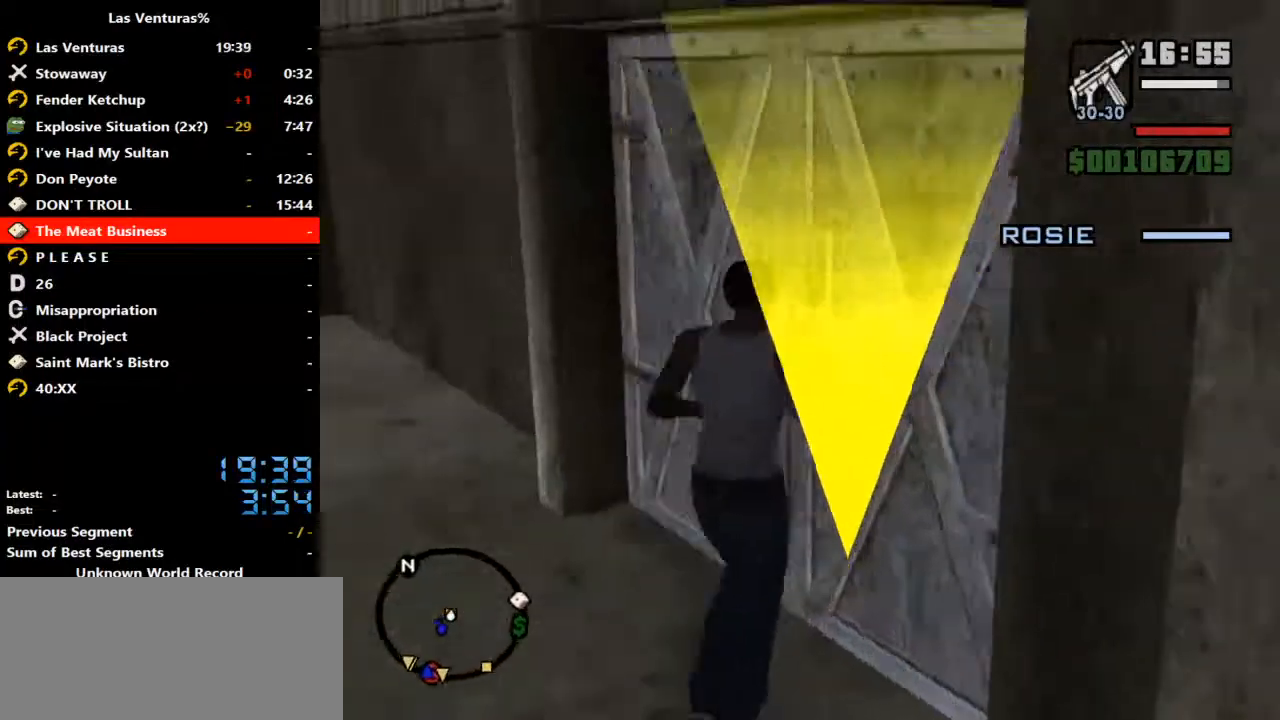
{"keys": ["w"], "mouse": [], "events": []}
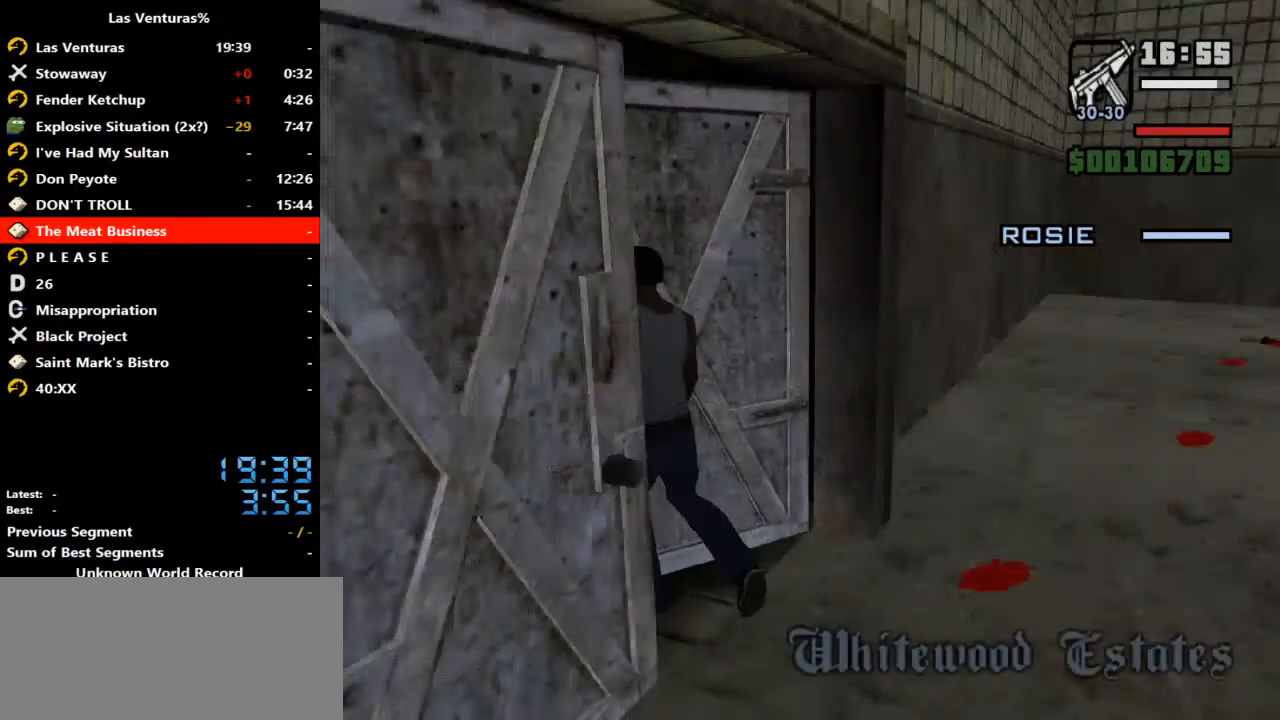
{"keys": ["w"], "mouse": [], "events": []}
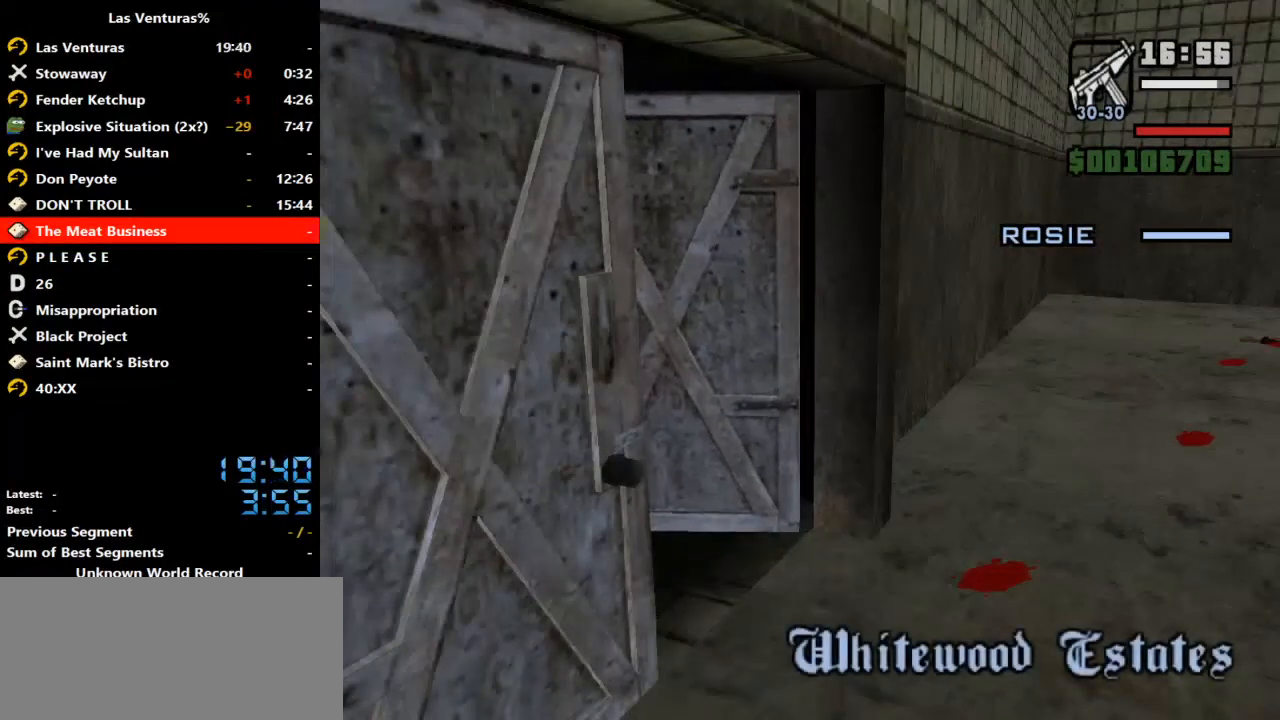
{"keys": ["w"], "mouse": [], "events": []}
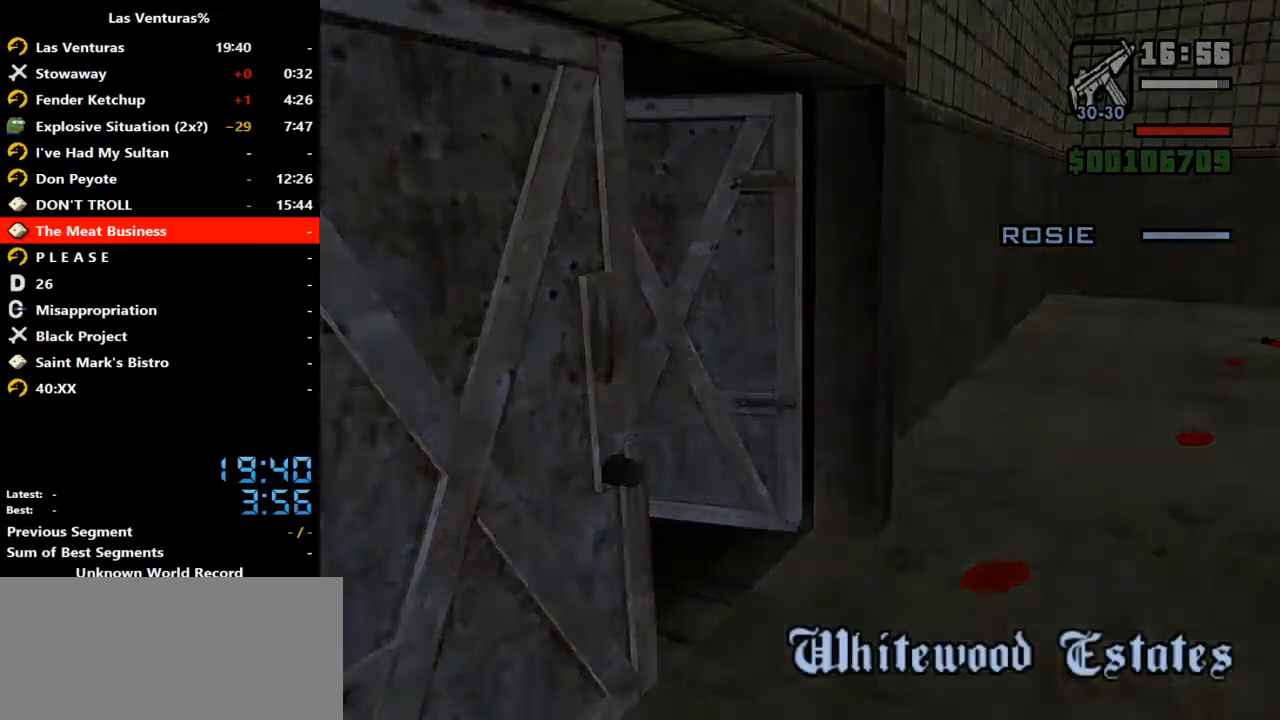
{"keys": ["ctrl_l", "w"], "mouse": [], "events": [[300, "ctrl_l", "down"]]}
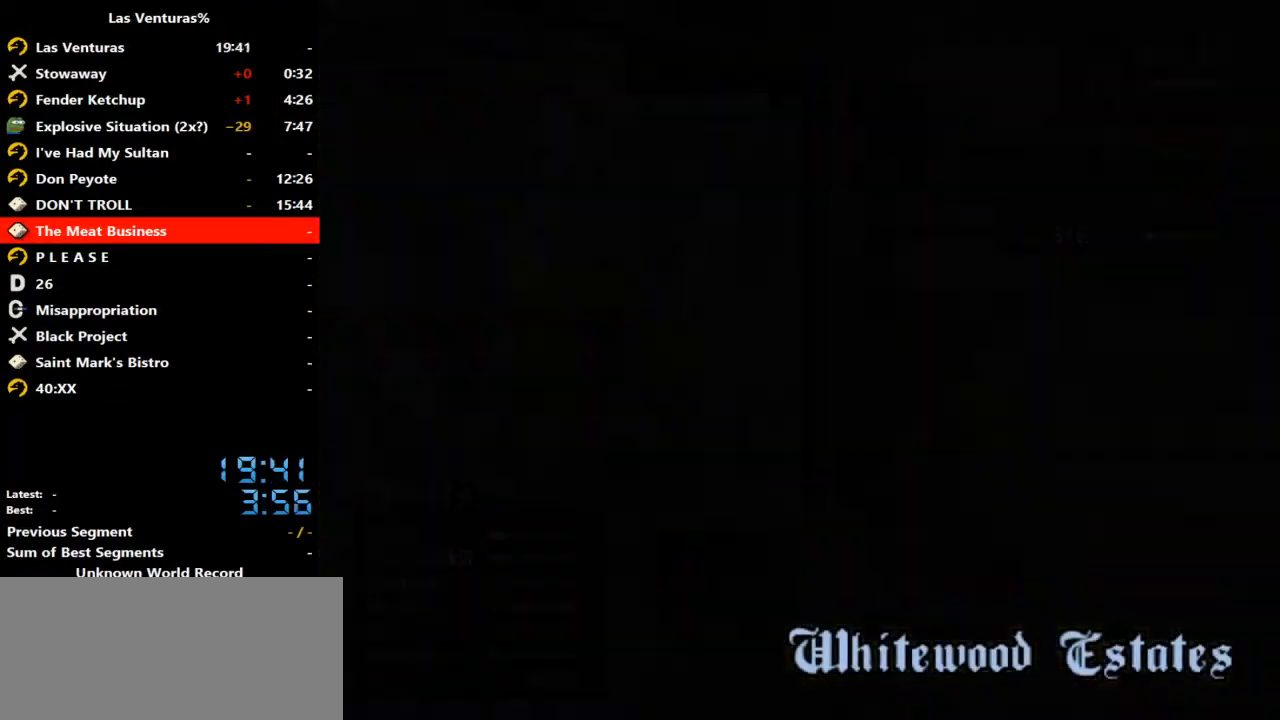
{"keys": ["ctrl_l", "w"], "mouse": [], "events": [[67, "space", "down"], [133, "space", "up"], [233, "space", "down"], [267, "space", "up"], [400, "space", "down"], [467, "space", "up"]]}
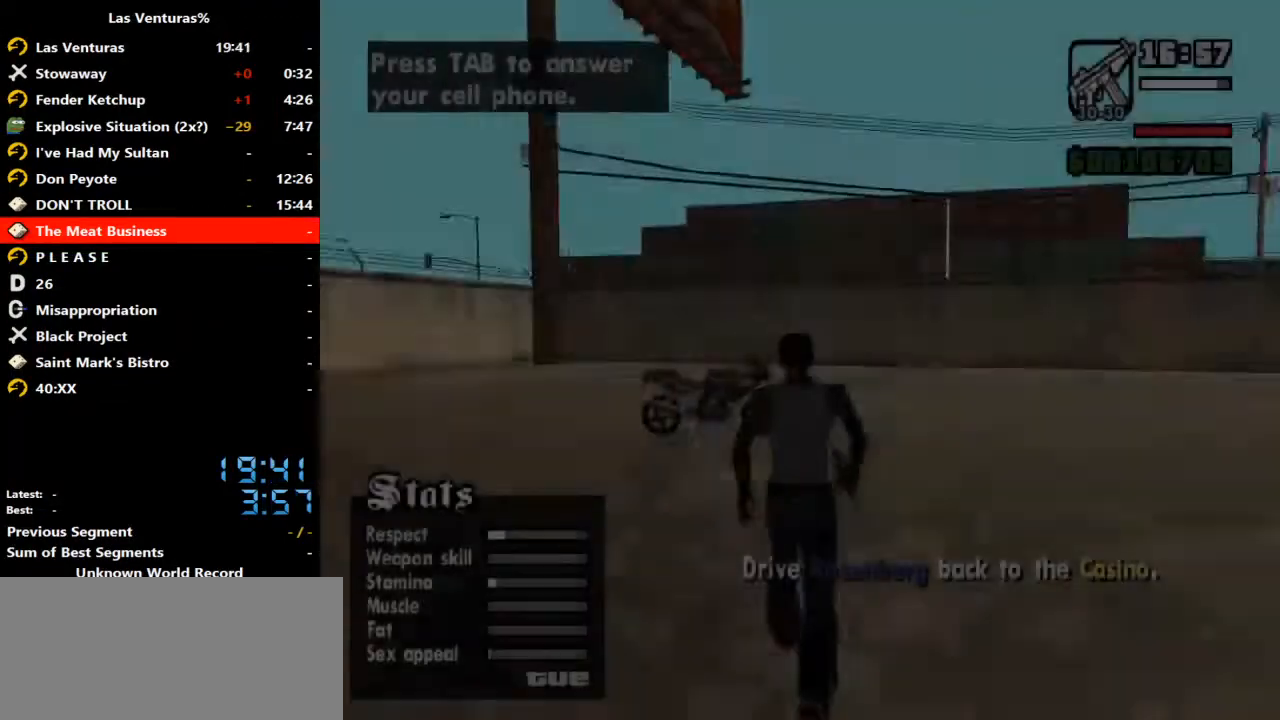
{"keys": ["ctrl_l", "w"], "mouse": [], "events": [[33, "space", "down"], [100, "space", "up"], [233, "space", "down"], [267, "space", "up"], [433, "space", "down"], [467, "space", "up"]]}
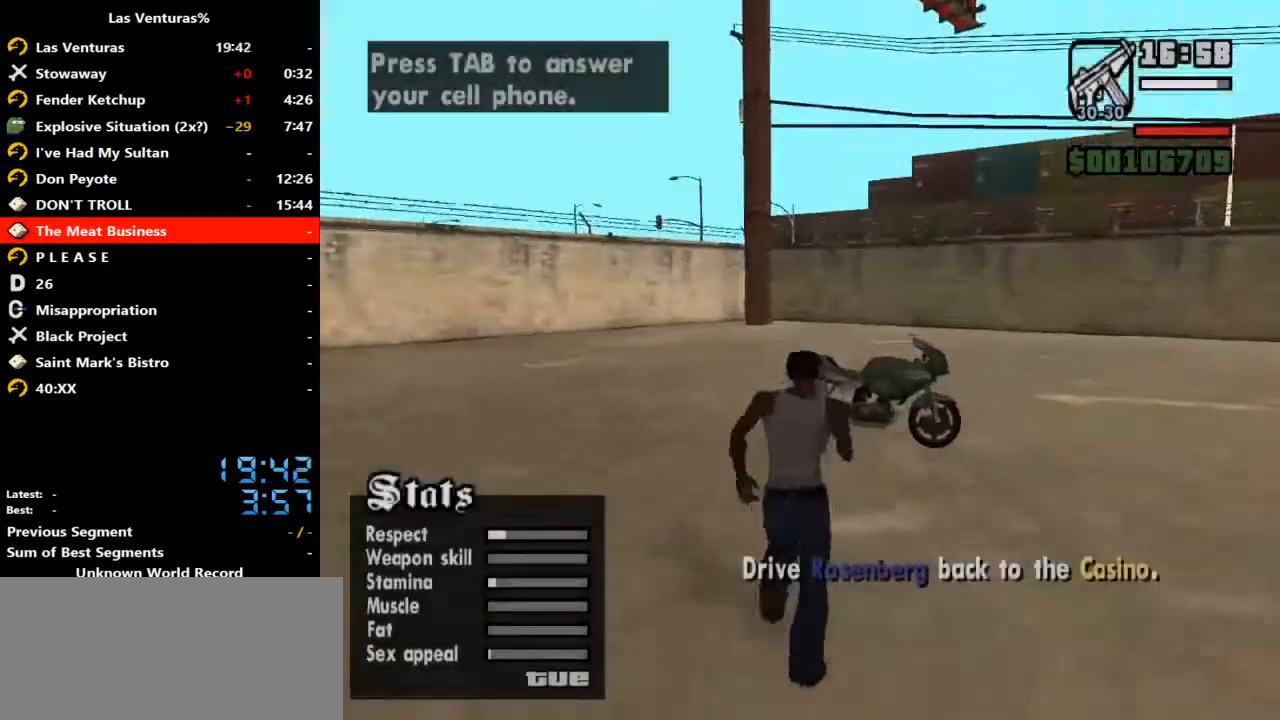
{"keys": ["ctrl_l"], "mouse": [], "events": [[67, "space", "down"], [167, "space", "up"], [267, "space", "down"], [300, "space", "up"], [400, "f", "down"], [400, "space", "down"], [433, "f", "up"], [433, "space", "up"], [433, "w", "up"]]}
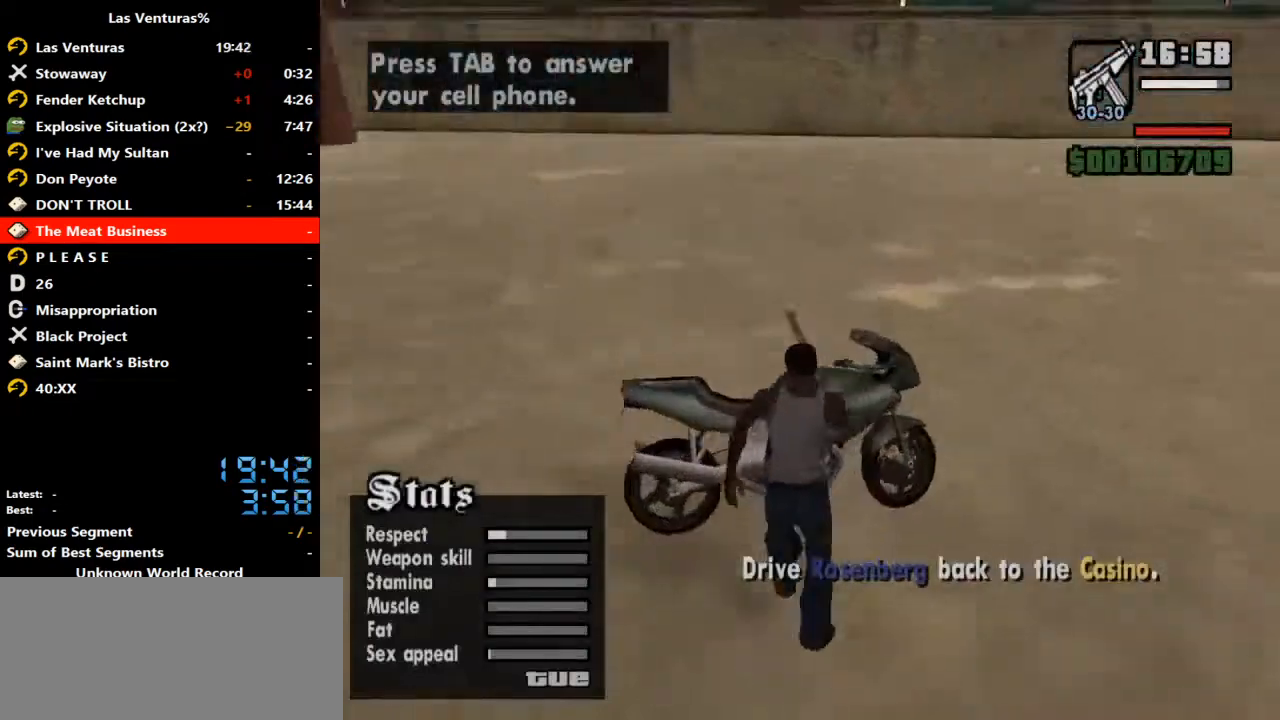
{"keys": ["ctrl_l"], "mouse": [], "events": []}
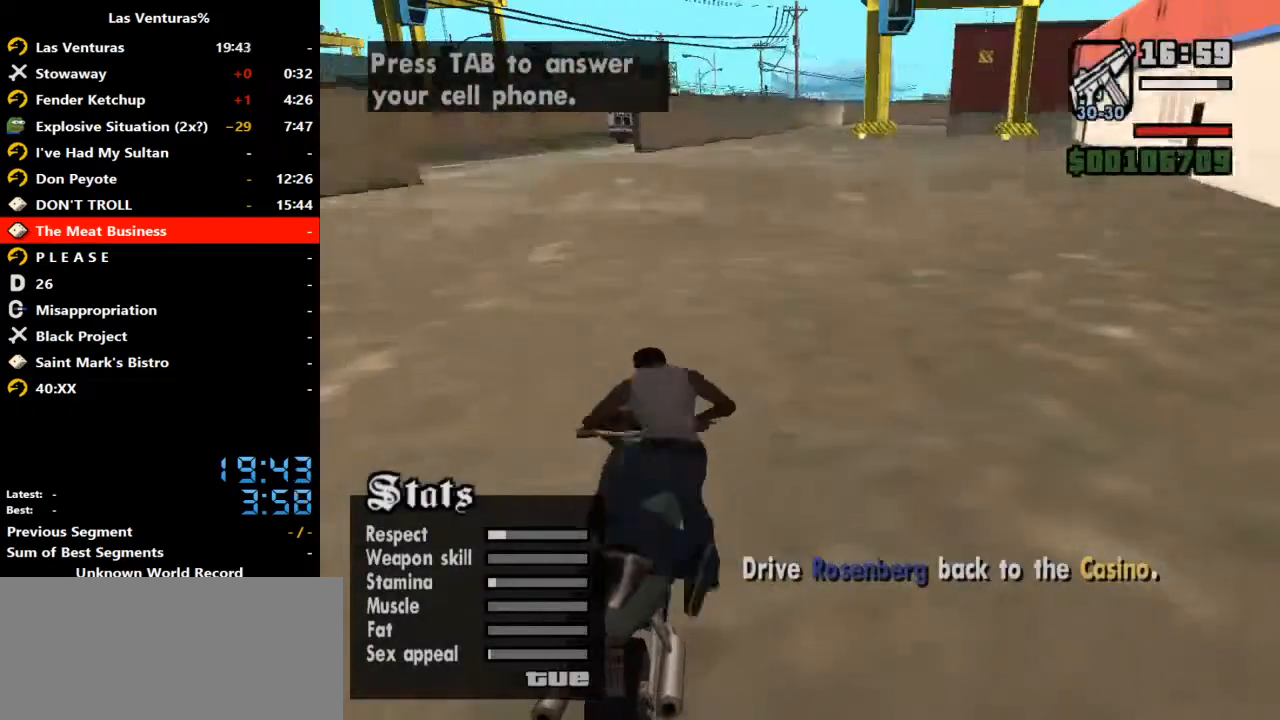
{"keys": ["ctrl_l", "w"], "mouse": [], "events": [[333, "w", "down"]]}
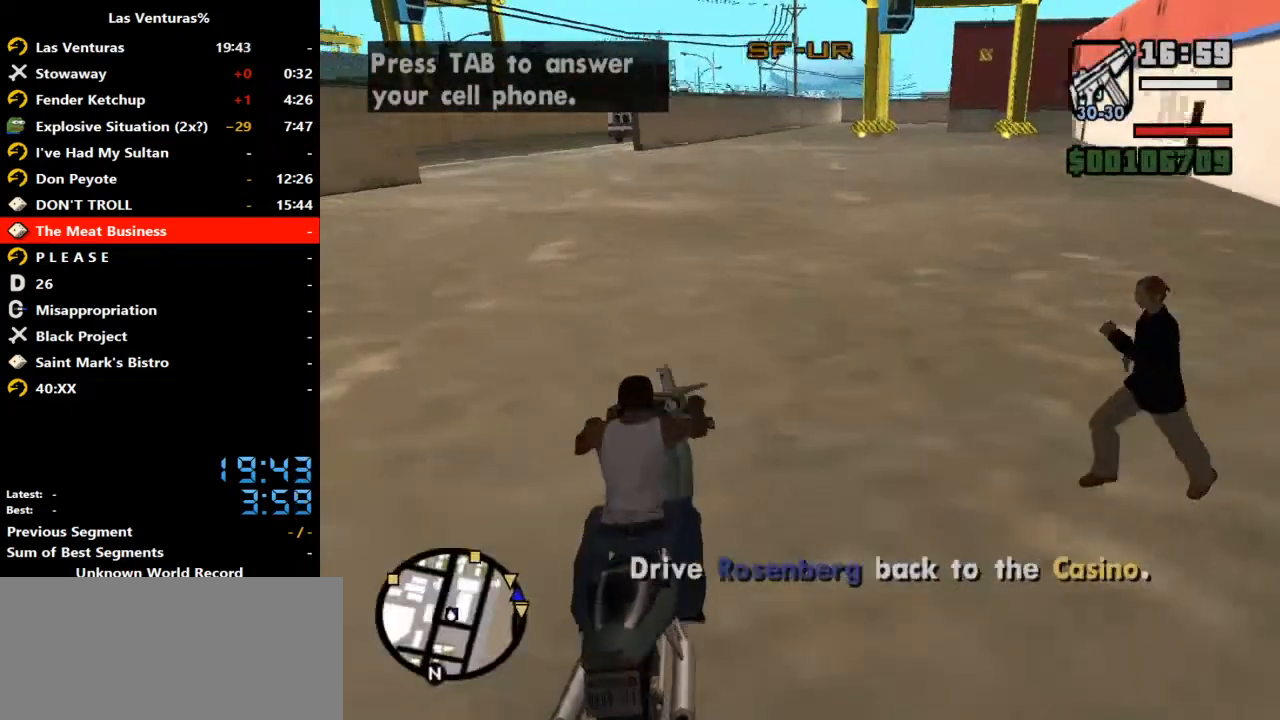
{"keys": ["ctrl_l", "s"], "mouse": [], "events": [[67, "a", "down"], [167, "w", "up"], [300, "a", "up"], [500, "s", "down"]]}
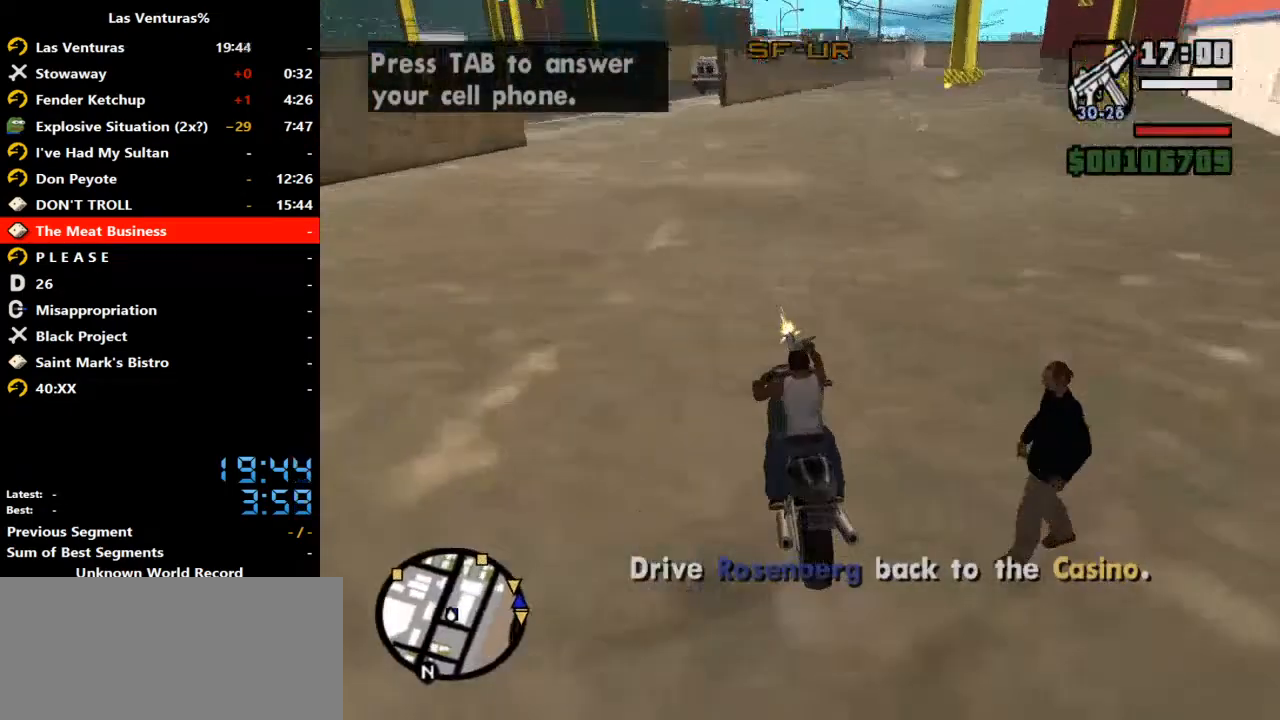
{"keys": ["ctrl_l", "w"], "mouse": [], "events": [[67, "s", "up"], [400, "w", "down"]]}
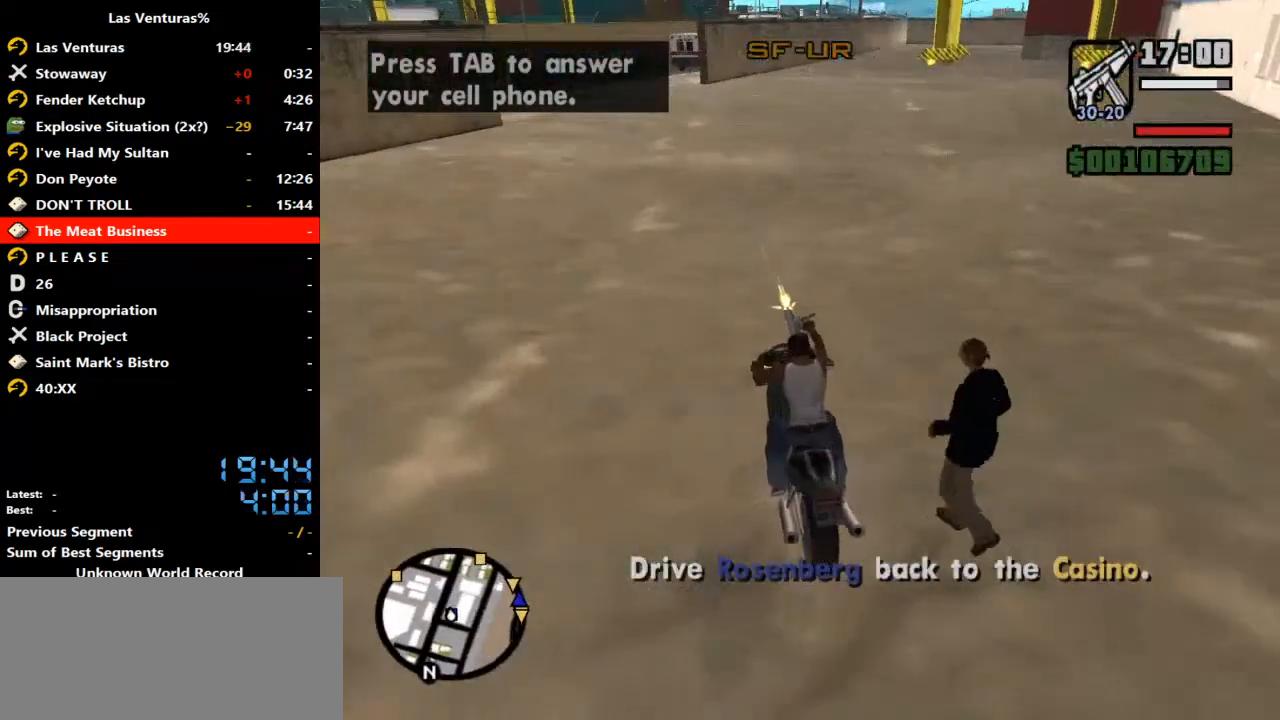
{"keys": ["ctrl_l", "w"], "mouse": [], "events": [[33, "a", "down"], [200, "a", "up"]]}
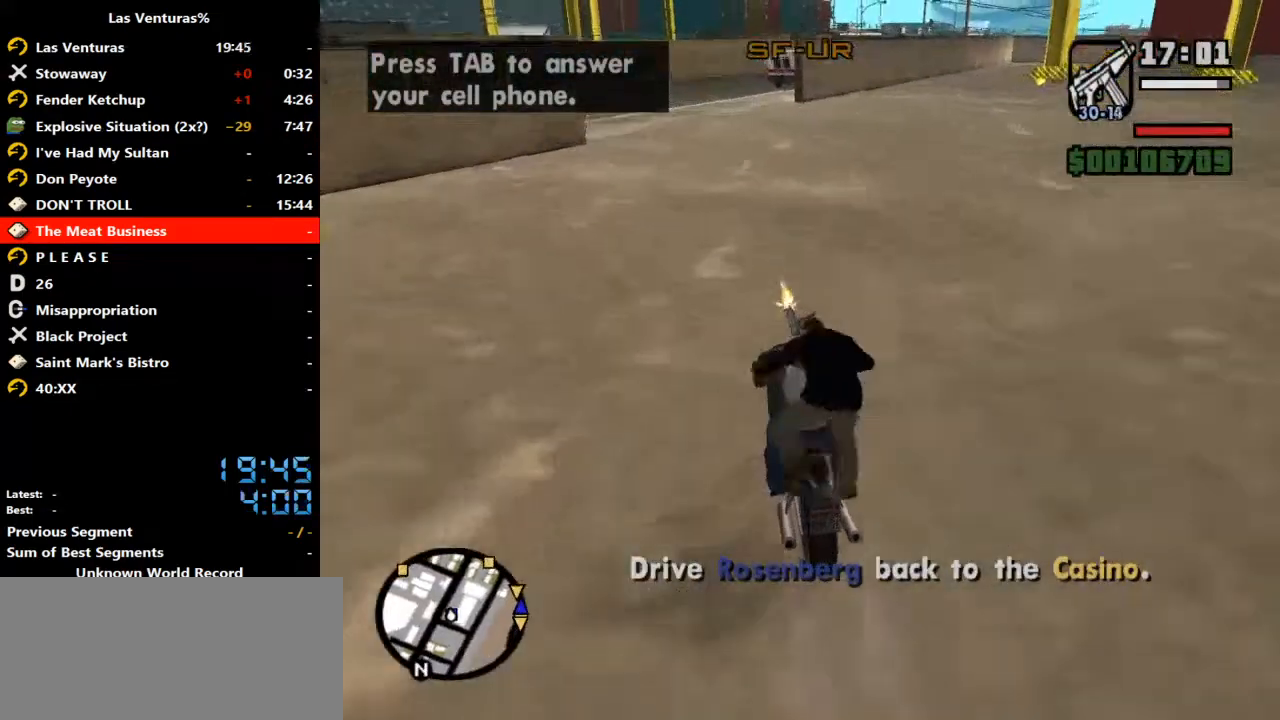
{"keys": ["ctrl_l", "w"], "mouse": []}
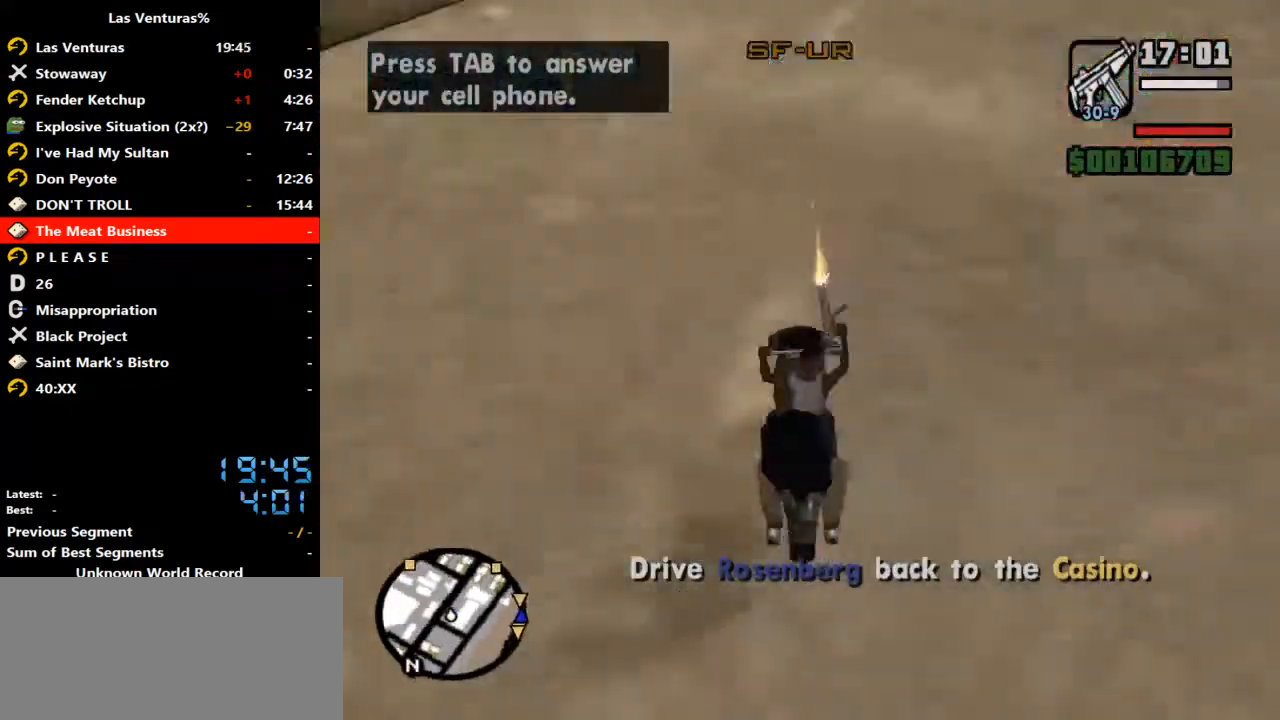
{"keys": ["ctrl_l", "w"], "mouse": [], "events": []}
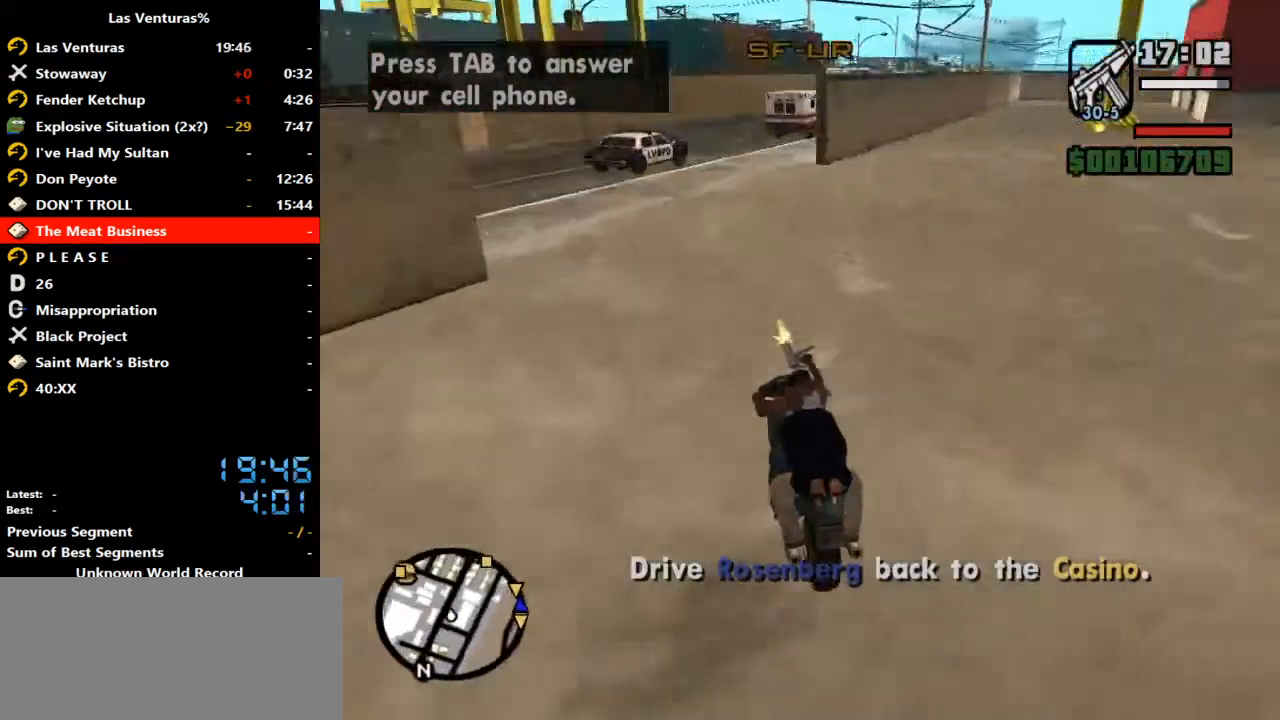
{"keys": ["ctrl_l", "d", "w"], "mouse": [], "events": [[367, "d", "down"]]}
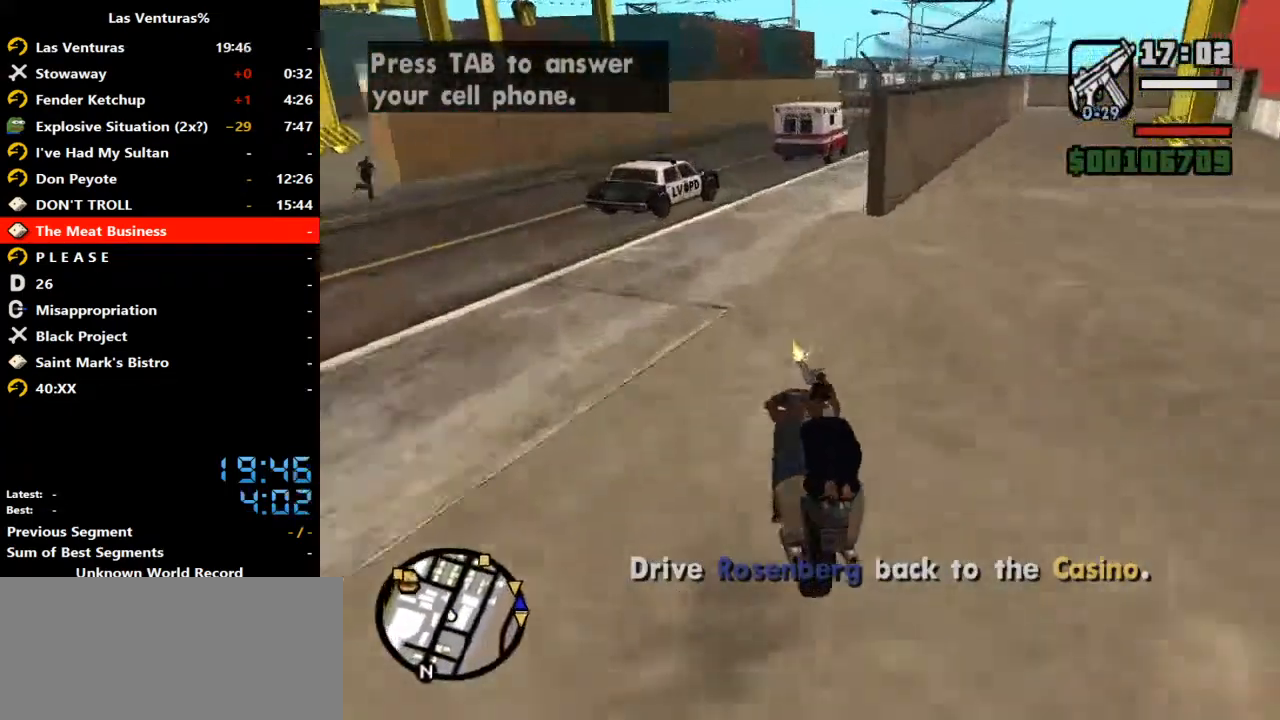
{"keys": ["ctrl_l", "d", "w"], "mouse": [], "events": [[200, "d", "up"], [333, "d", "down"]]}
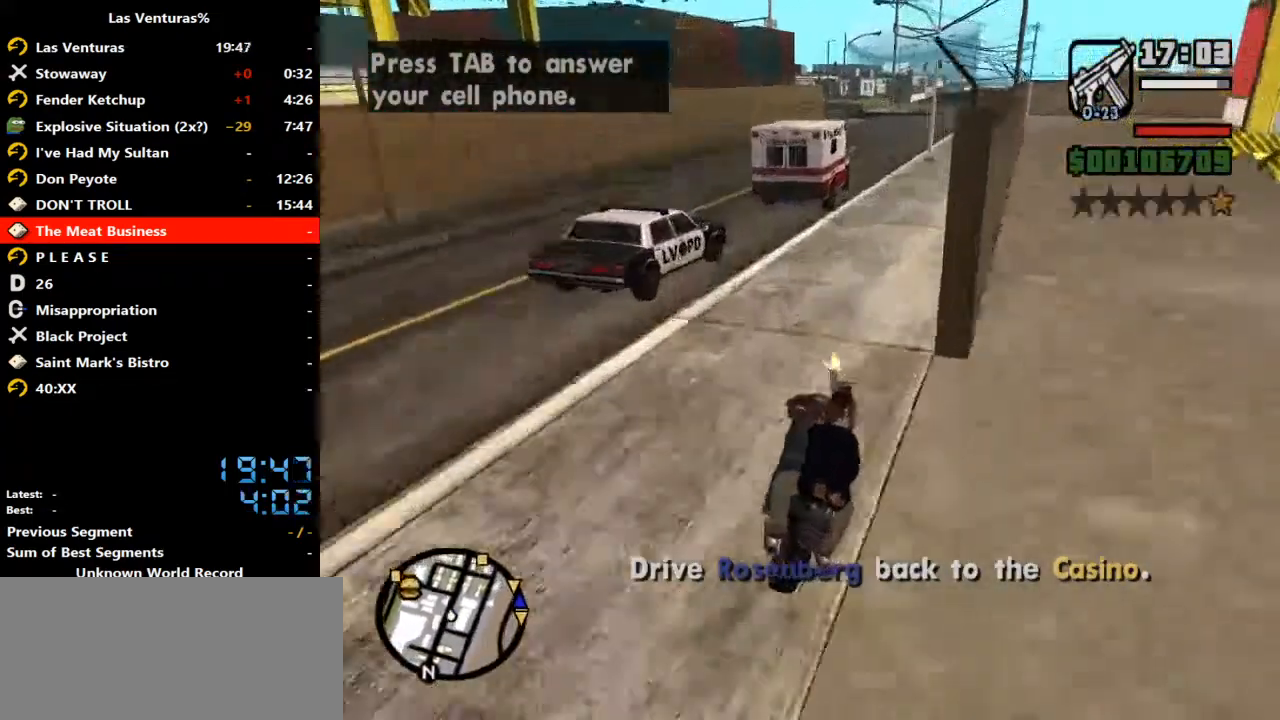
{"keys": ["ctrl_l", "w"], "mouse": [], "events": [[367, "d", "up"]]}